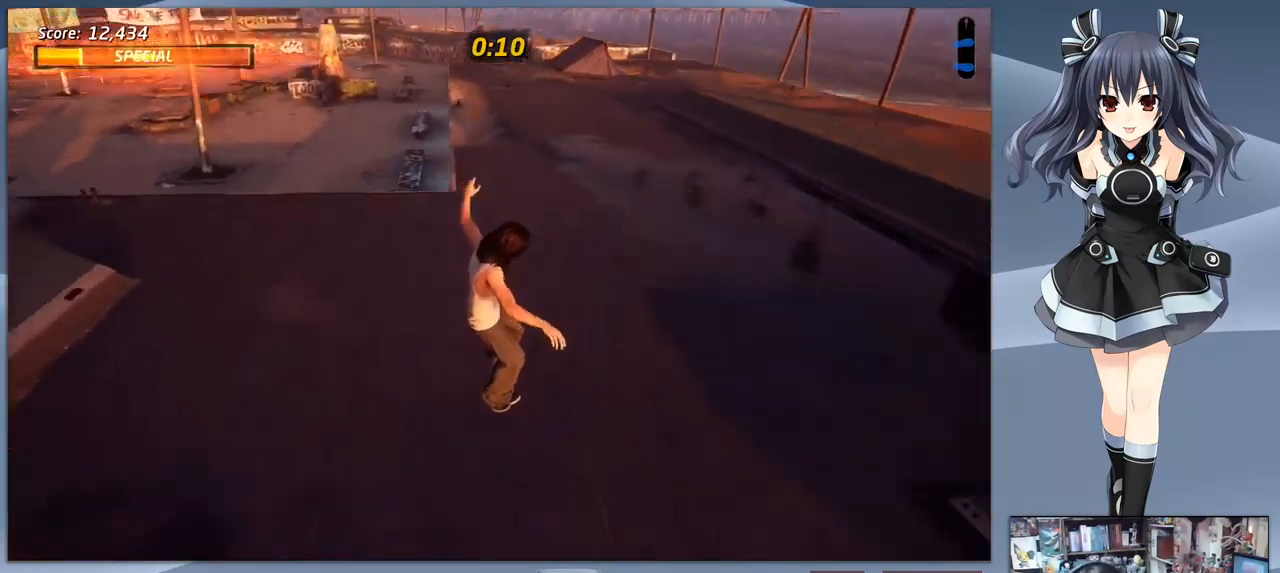
Gameplay with a controller (PlayStation layout); each line is a JSON object with the inputs held at the frame after it. "events" lists button and stick changes between this image and that frame as [ms after this image, input, new state], when the widget could be followed in between. Not read: left_stick.
{"buttons": ["CROSS"], "right_stick": "center", "events": []}
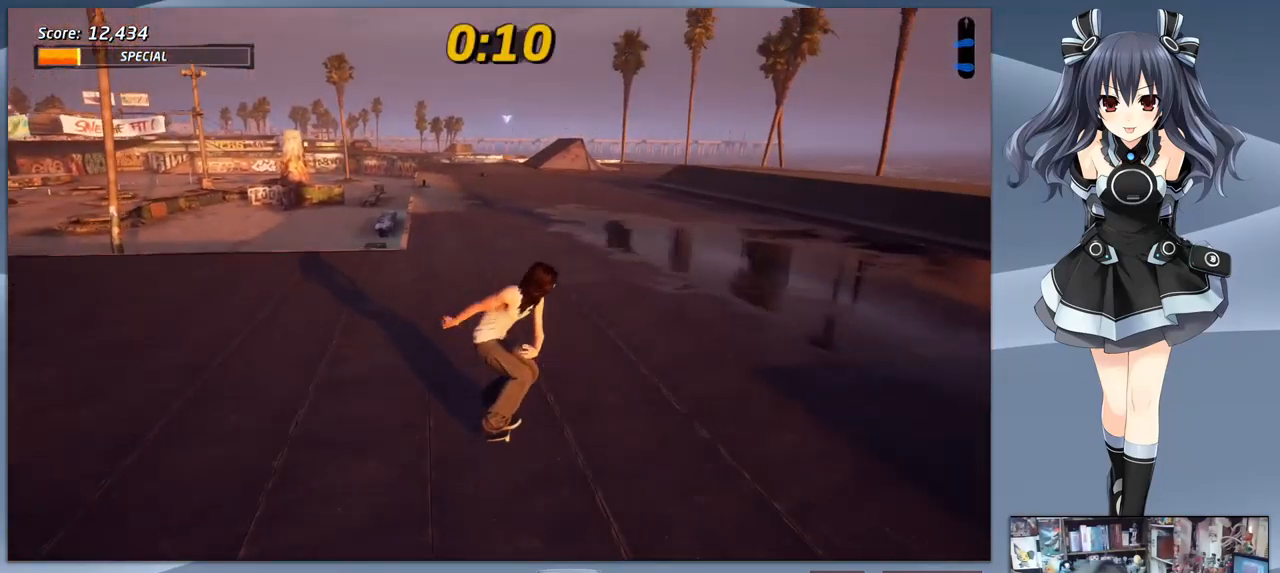
{"buttons": ["CROSS"], "right_stick": "center", "events": []}
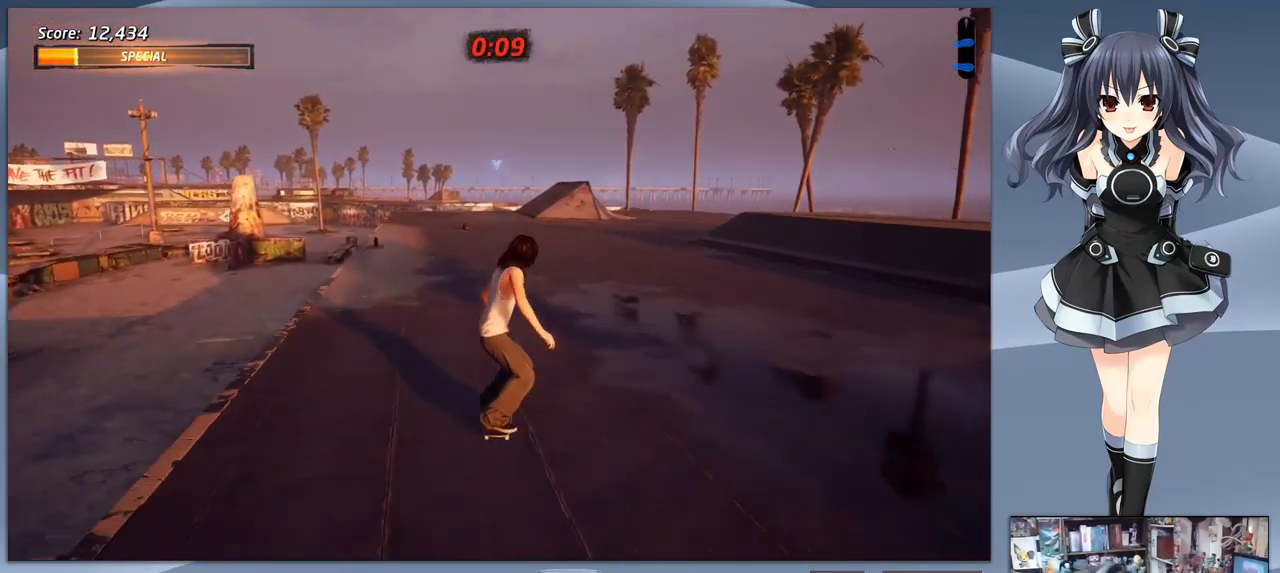
{"buttons": ["CROSS", "DPAD_DOWN"], "right_stick": "center", "events": [[100, "DPAD_LEFT", "down"], [133, "DPAD_DOWN", "down"], [167, "DPAD_LEFT", "up"]]}
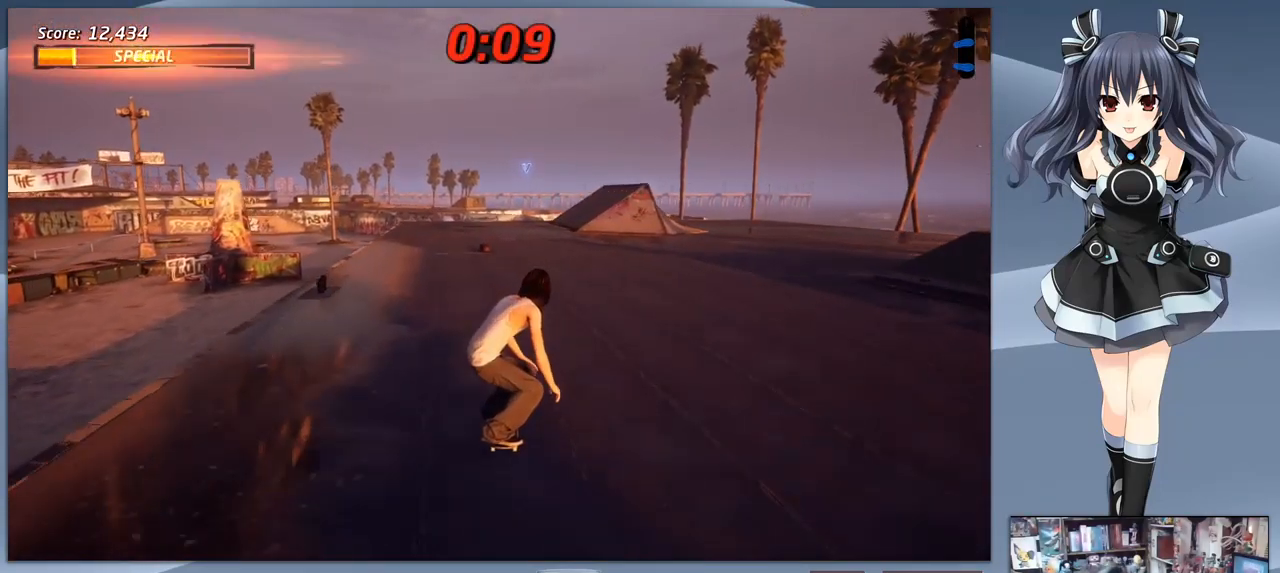
{"buttons": ["CROSS"], "right_stick": "center", "events": [[100, "DPAD_LEFT", "down"], [133, "DPAD_DOWN", "up"], [200, "DPAD_DOWN", "down"], [233, "DPAD_LEFT", "up"], [367, "DPAD_DOWN", "up"]]}
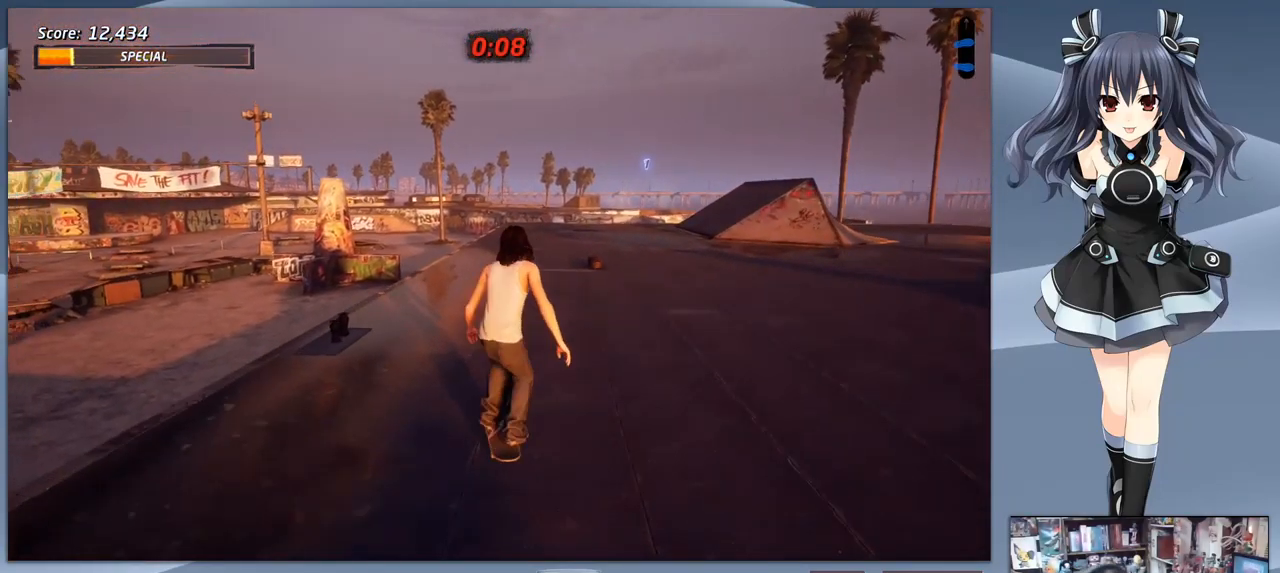
{"buttons": ["CROSS"], "right_stick": "center", "events": [[33, "DPAD_RIGHT", "down"], [167, "DPAD_RIGHT", "up"]]}
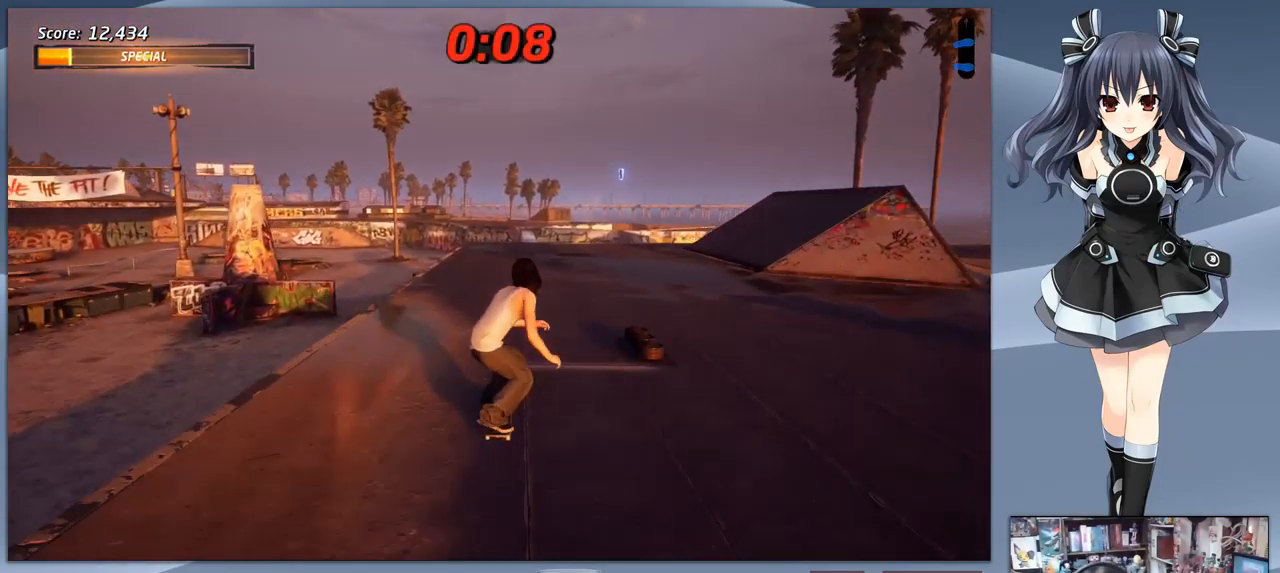
{"buttons": ["CROSS", "DPAD_RIGHT"], "right_stick": "center", "events": [[466, "DPAD_RIGHT", "down"]]}
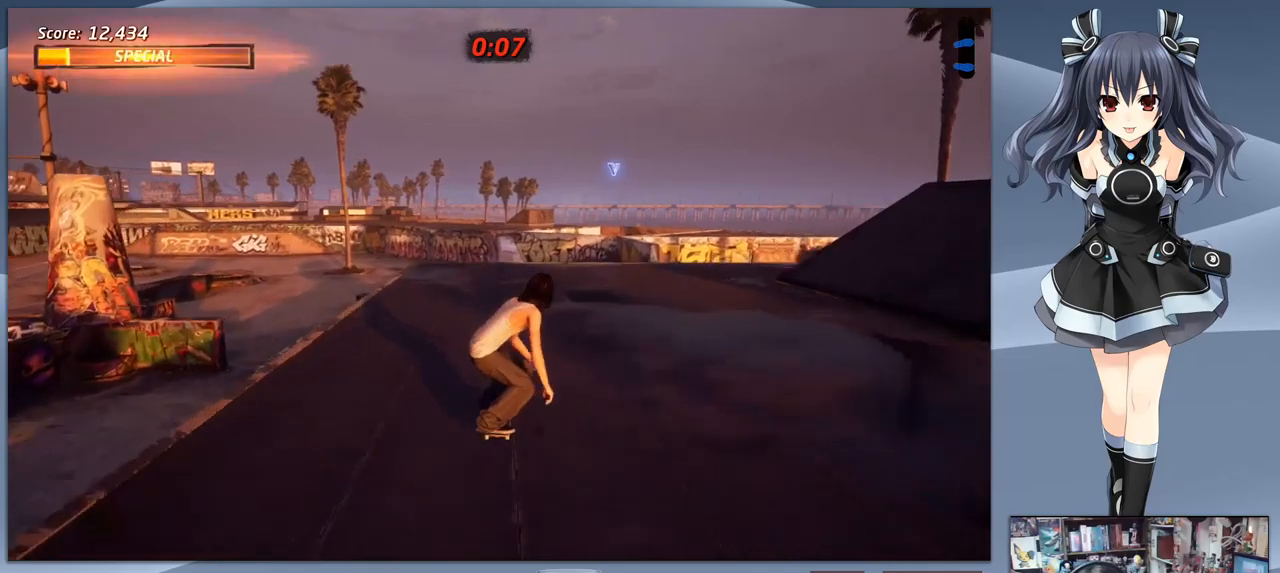
{"buttons": ["CROSS", "DPAD_DOWN", "DPAD_LEFT"], "right_stick": "center", "events": [[100, "DPAD_RIGHT", "up"], [167, "DPAD_DOWN", "down"], [400, "DPAD_LEFT", "down"]]}
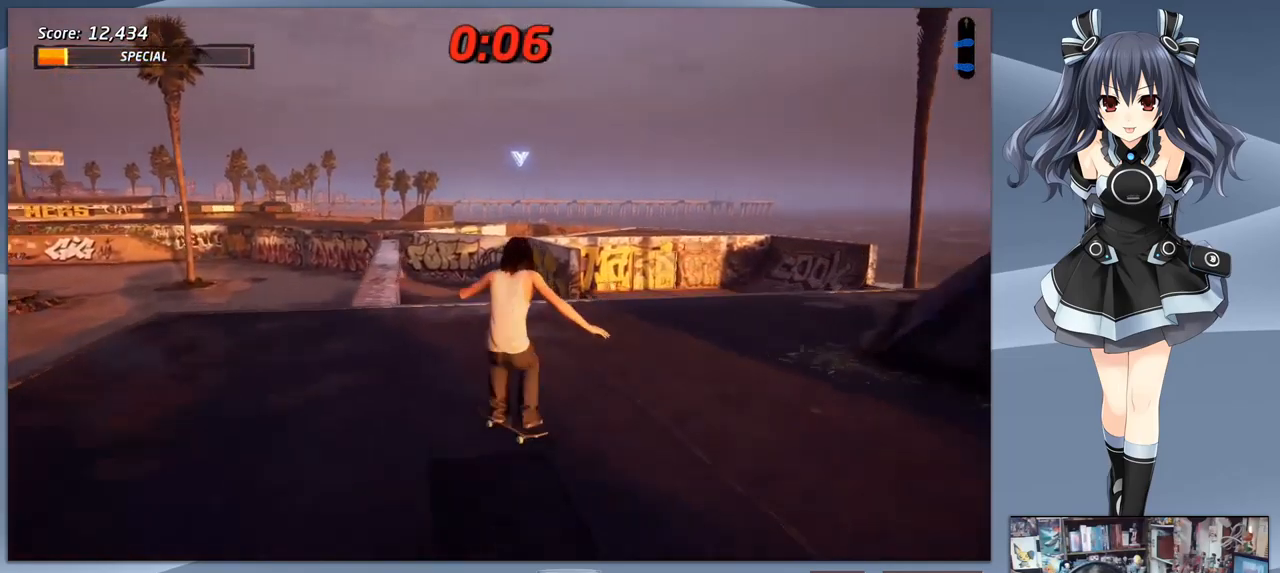
{"buttons": ["TRIANGLE"], "right_stick": "center", "events": [[67, "DPAD_LEFT", "up"], [267, "DPAD_DOWN", "up"], [333, "DPAD_DOWN", "down"], [367, "DPAD_RIGHT", "down"], [400, "DPAD_DOWN", "up"], [467, "CROSS", "up"], [467, "DPAD_RIGHT", "up"], [467, "TRIANGLE", "down"]]}
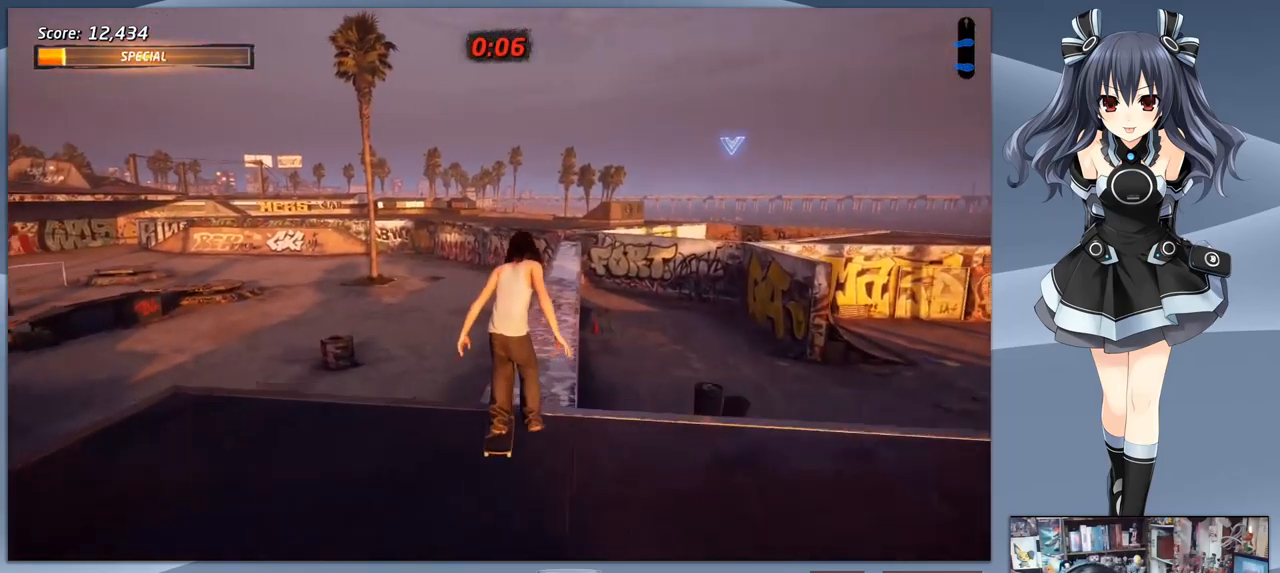
{"buttons": ["TRIANGLE"], "right_stick": "center", "events": []}
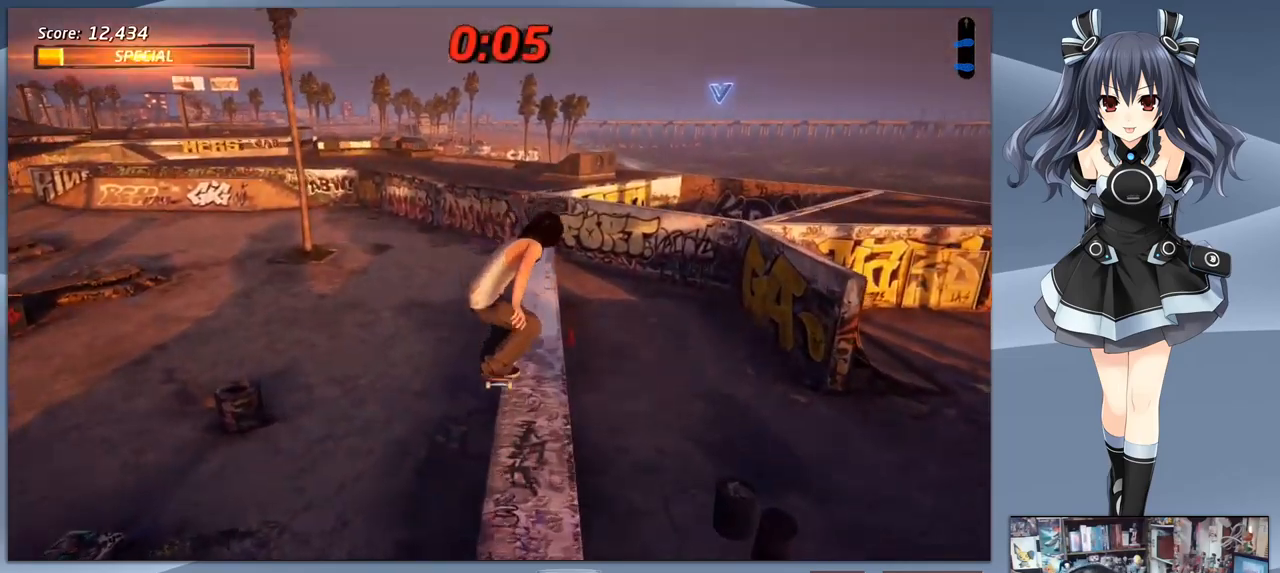
{"buttons": [], "right_stick": "center", "events": [[500, "TRIANGLE", "up"]]}
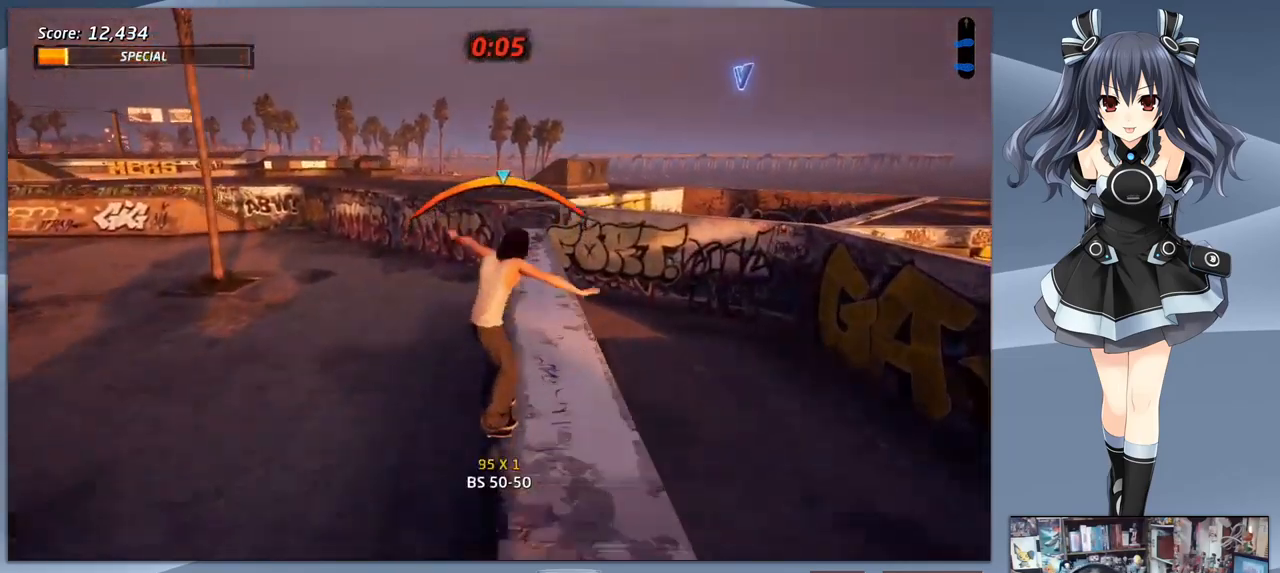
{"buttons": ["CROSS", "DPAD_LEFT"], "right_stick": "center", "events": [[400, "CROSS", "down"], [433, "DPAD_LEFT", "down"]]}
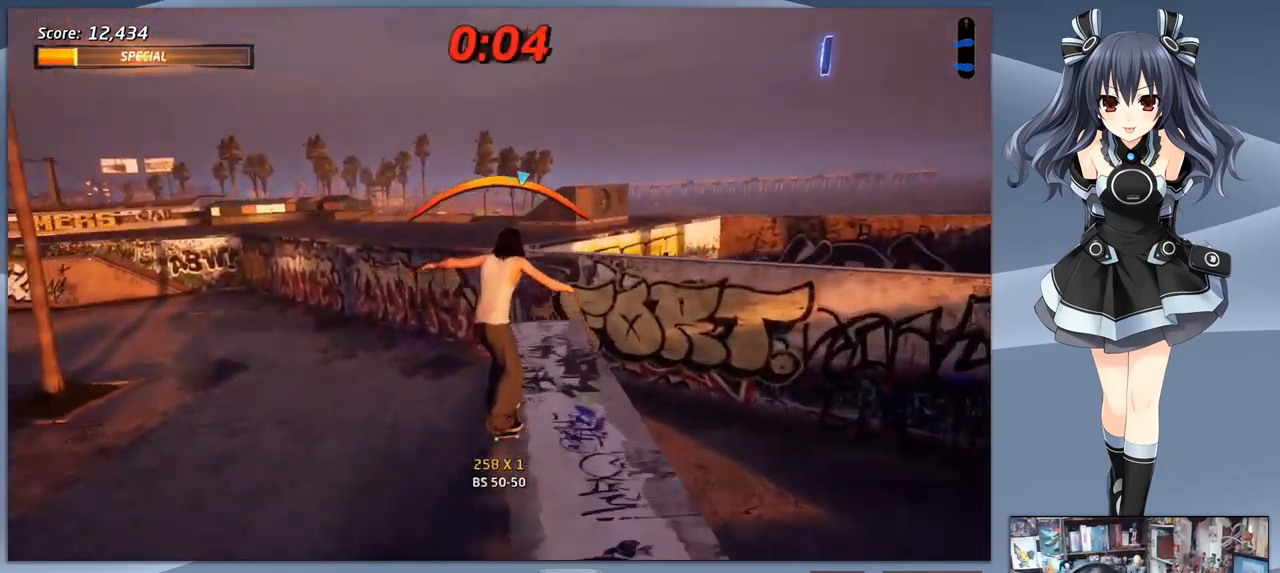
{"buttons": [], "right_stick": "center", "events": [[33, "DPAD_LEFT", "up"], [167, "CROSS", "up"], [167, "DPAD_DOWN", "down"], [233, "SQUARE", "down"], [333, "DPAD_DOWN", "up"], [400, "SQUARE", "up"]]}
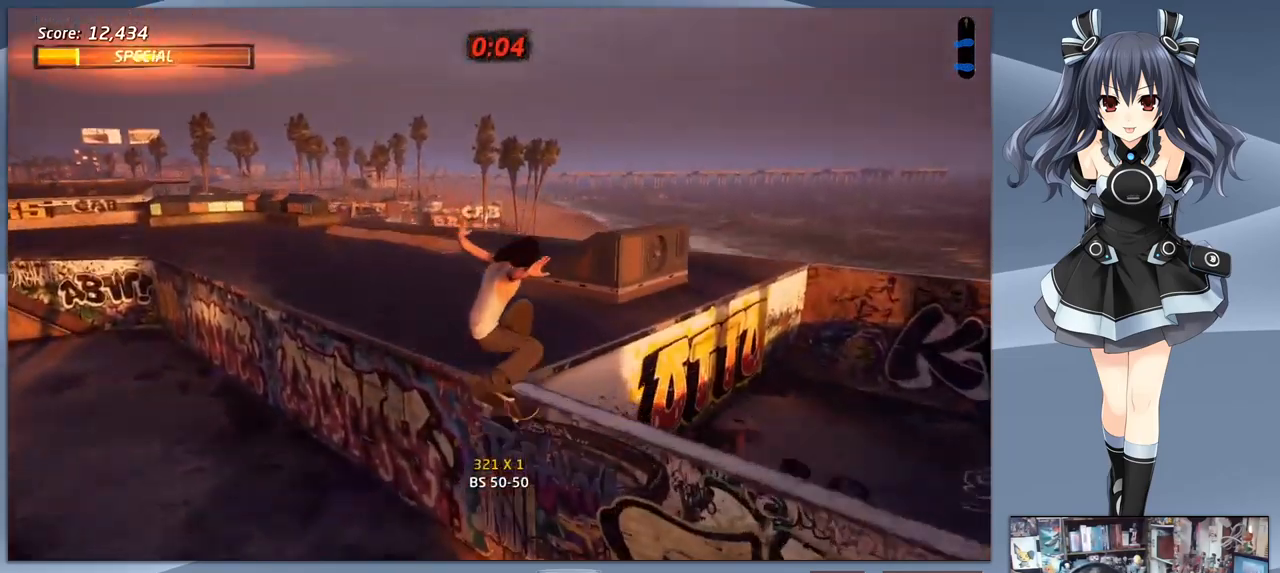
{"buttons": ["DPAD_LEFT"], "right_stick": "center", "events": [[400, "DPAD_LEFT", "down"]]}
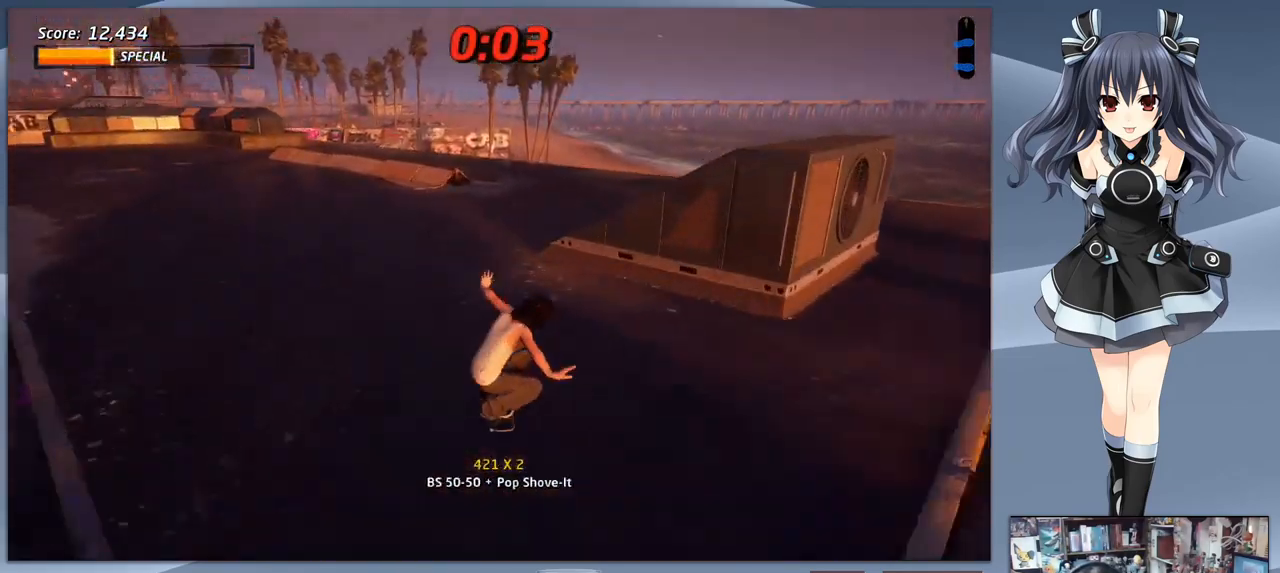
{"buttons": [], "right_stick": "center", "events": [[67, "DPAD_DOWN", "down"], [100, "DPAD_LEFT", "up"], [367, "DPAD_DOWN", "up"]]}
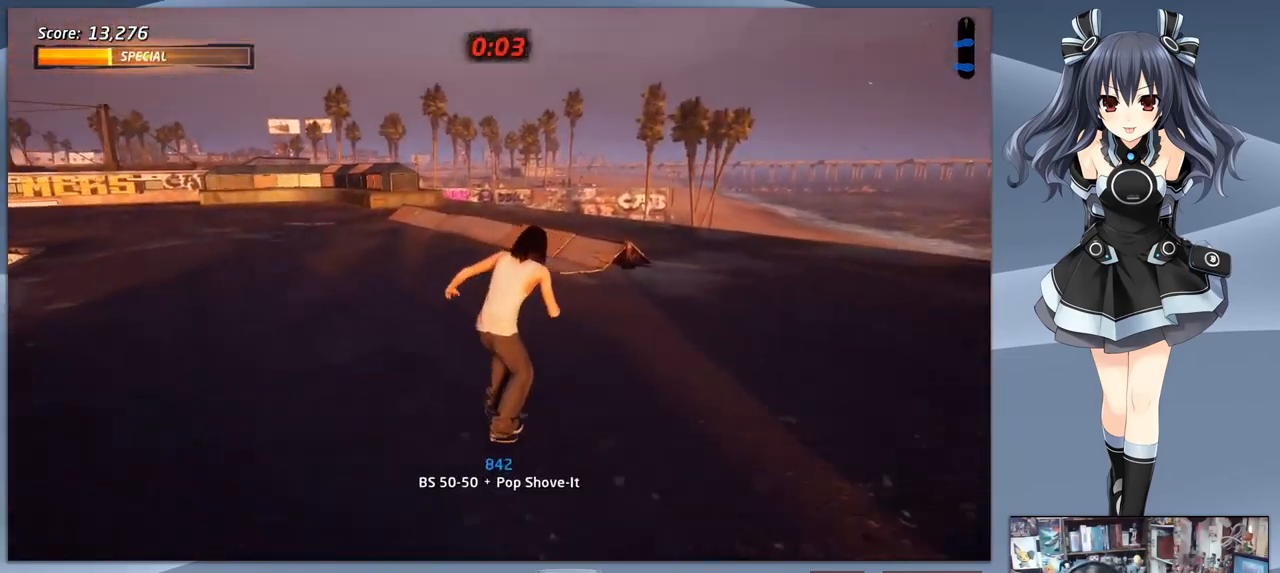
{"buttons": [], "right_stick": "center", "events": [[200, "CROSS", "down"], [433, "CROSS", "up"]]}
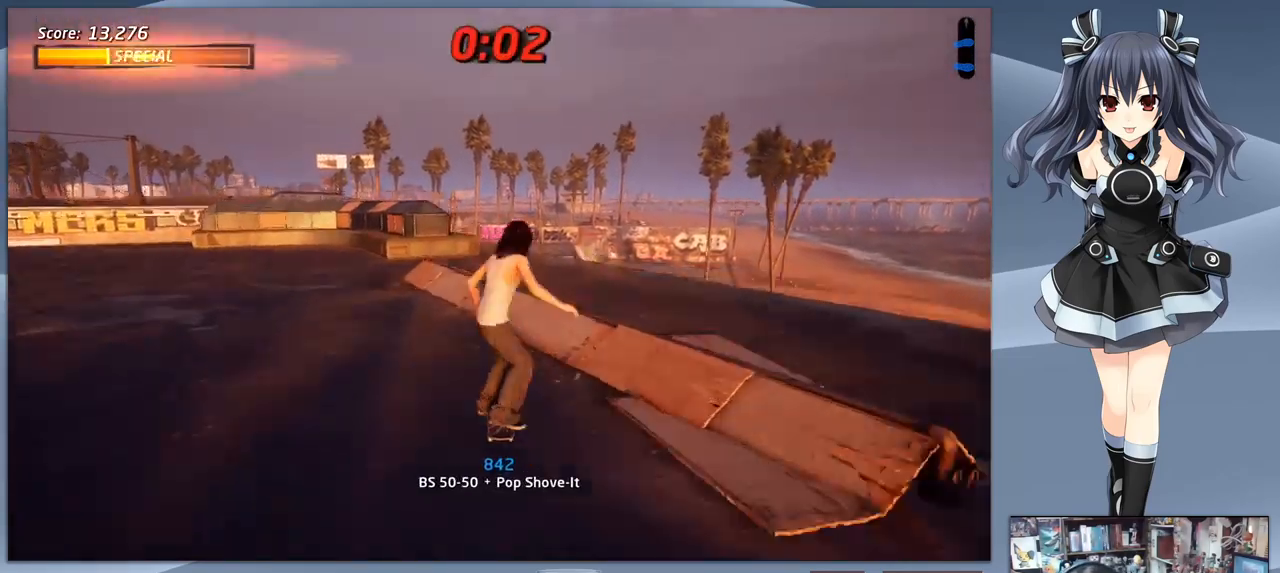
{"buttons": ["CROSS"], "right_stick": "center", "events": [[367, "CROSS", "down"]]}
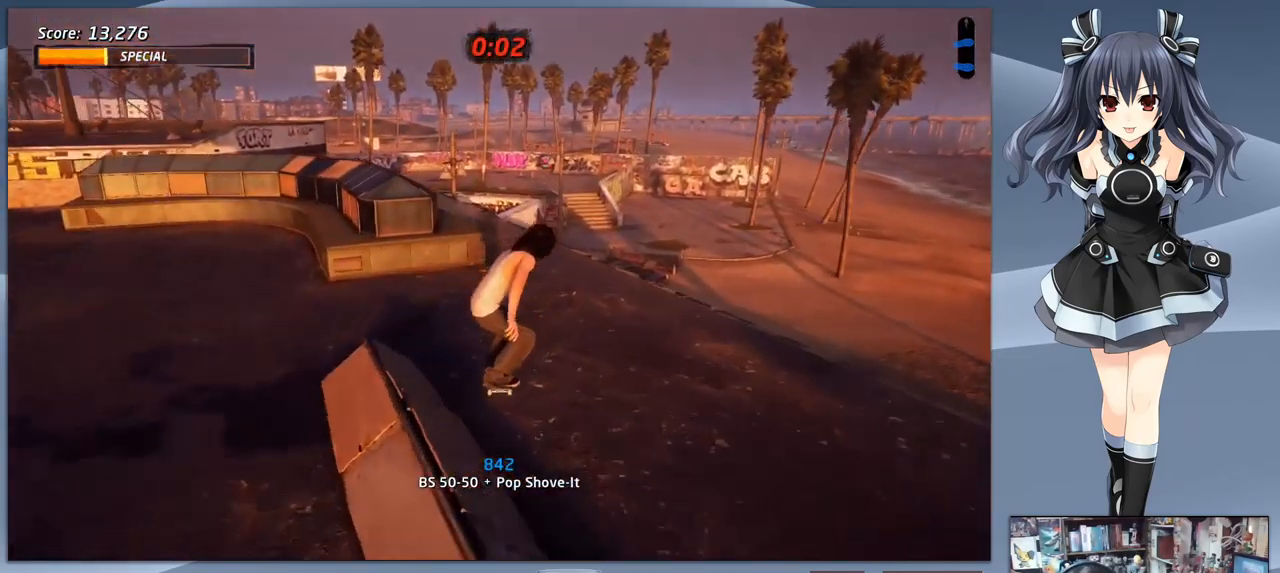
{"buttons": ["CROSS", "DPAD_DOWN"], "right_stick": "center", "events": [[67, "DPAD_RIGHT", "down"], [200, "DPAD_DOWN", "down"], [200, "DPAD_RIGHT", "up"]]}
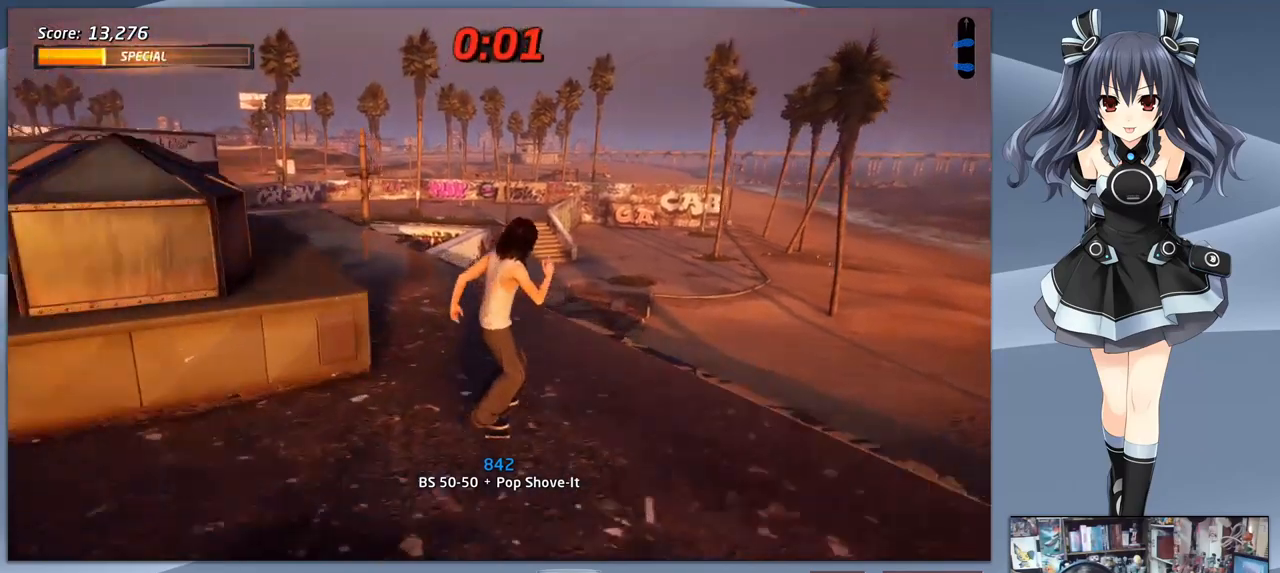
{"buttons": ["CROSS", "DPAD_DOWN"], "right_stick": "center", "events": [[266, "DPAD_LEFT", "down"], [400, "DPAD_LEFT", "up"]]}
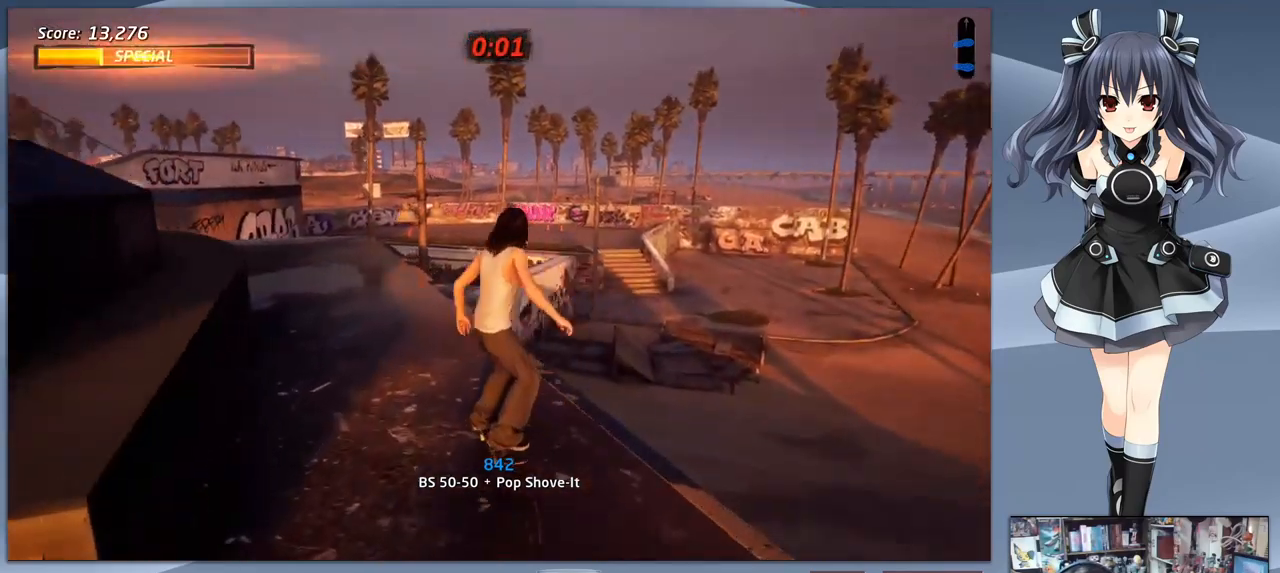
{"buttons": ["CROSS"], "right_stick": "center", "events": [[300, "DPAD_LEFT", "down"], [333, "DPAD_DOWN", "up"], [500, "DPAD_LEFT", "up"]]}
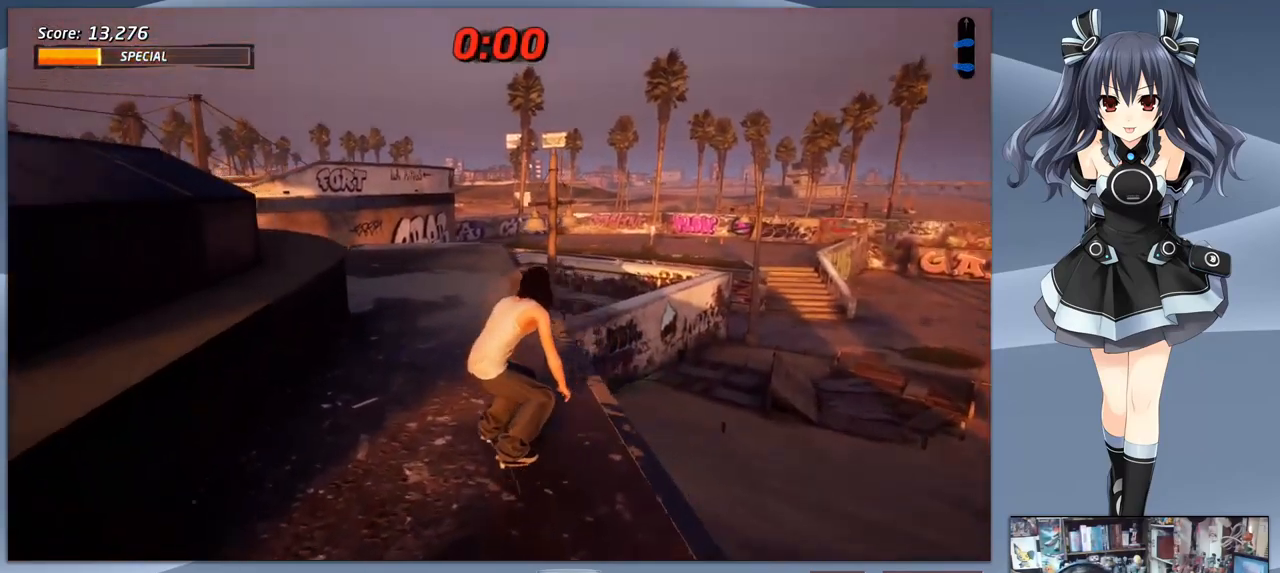
{"buttons": ["CROSS", "DPAD_DOWN"], "right_stick": "center", "events": [[300, "DPAD_RIGHT", "down"], [366, "DPAD_RIGHT", "up"], [500, "DPAD_DOWN", "down"]]}
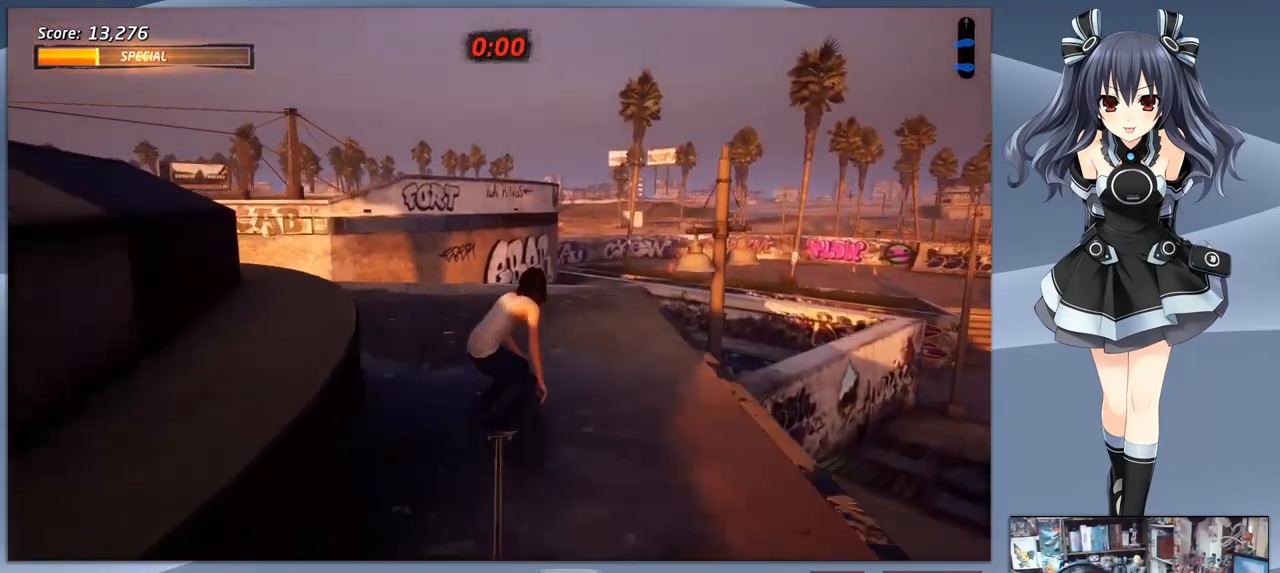
{"buttons": ["DPAD_DOWN"], "right_stick": "center", "events": [[400, "CROSS", "up"]]}
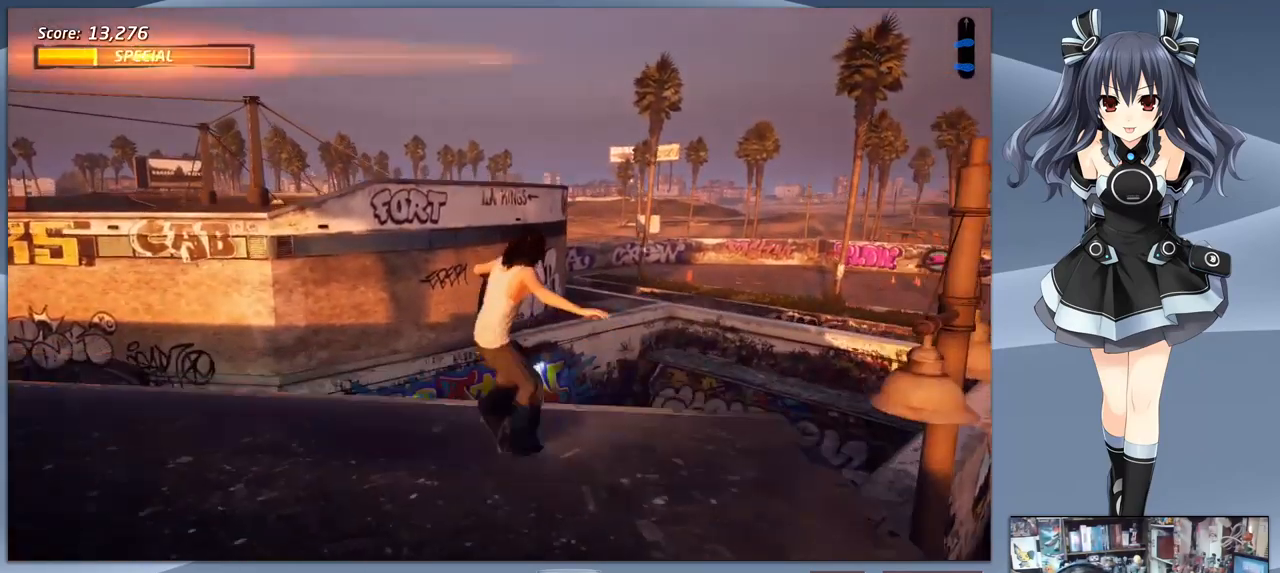
{"buttons": [], "right_stick": "center", "events": [[33, "DPAD_DOWN", "up"], [33, "SQUARE", "down"], [133, "SQUARE", "up"]]}
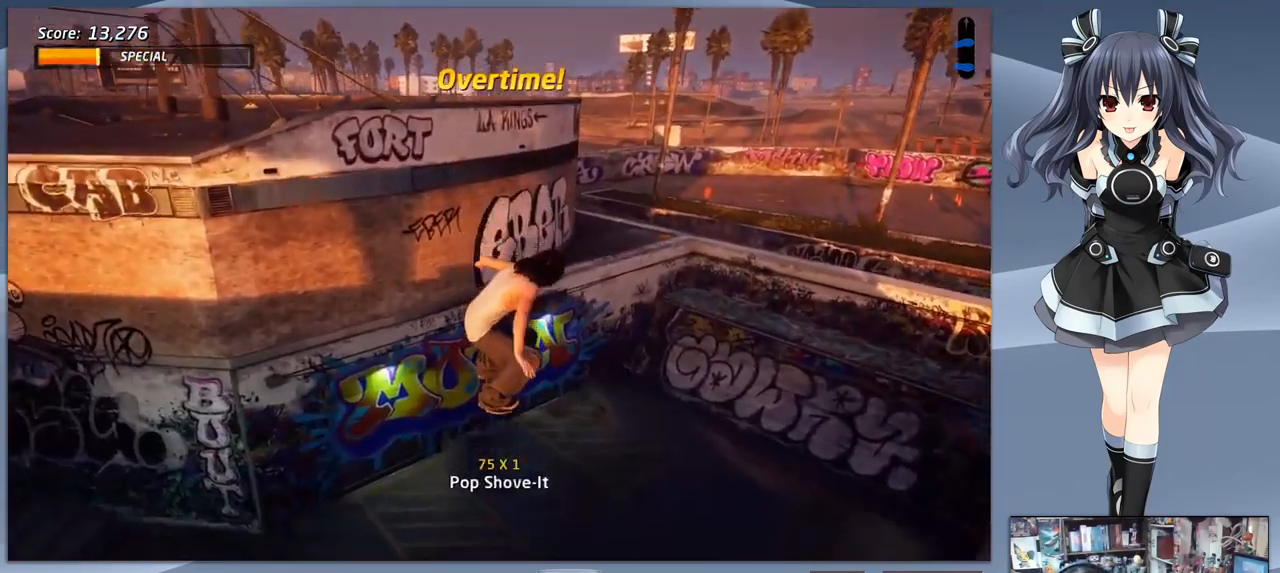
{"buttons": ["CROSS"], "right_stick": "center", "events": [[200, "DPAD_DOWN", "down"], [300, "DPAD_DOWN", "up"], [400, "DPAD_UP", "down"], [500, "CROSS", "down"], [500, "DPAD_UP", "up"]]}
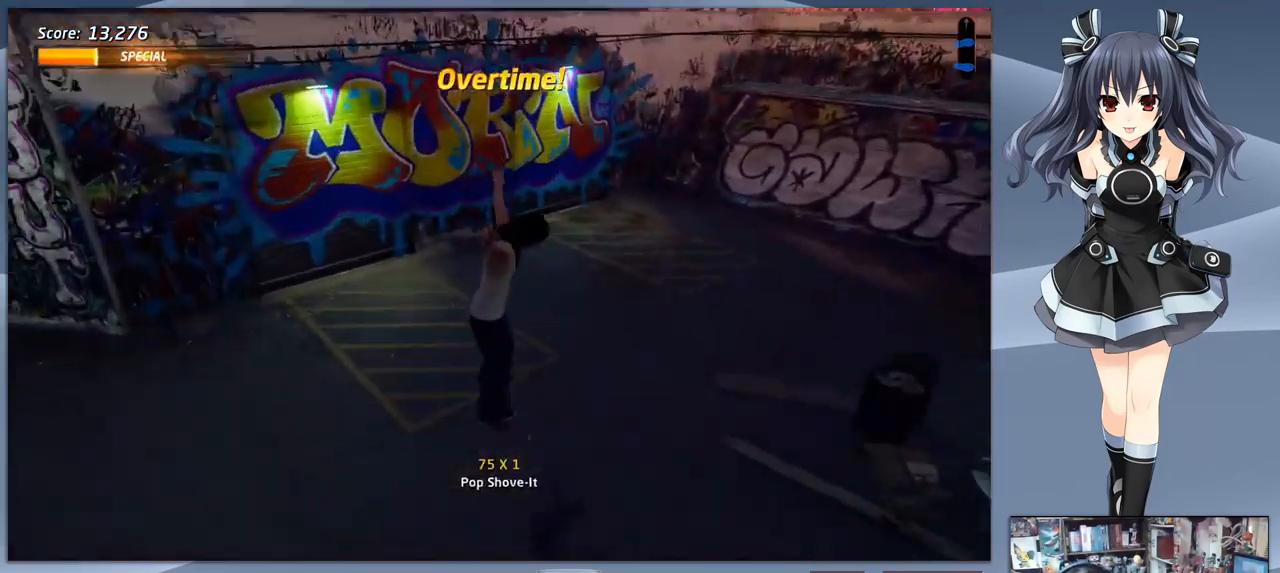
{"buttons": ["CROSS"], "right_stick": "center", "events": [[100, "DPAD_DOWN", "down"], [100, "DPAD_RIGHT", "down"], [300, "DPAD_DOWN", "up"], [366, "DPAD_RIGHT", "up"]]}
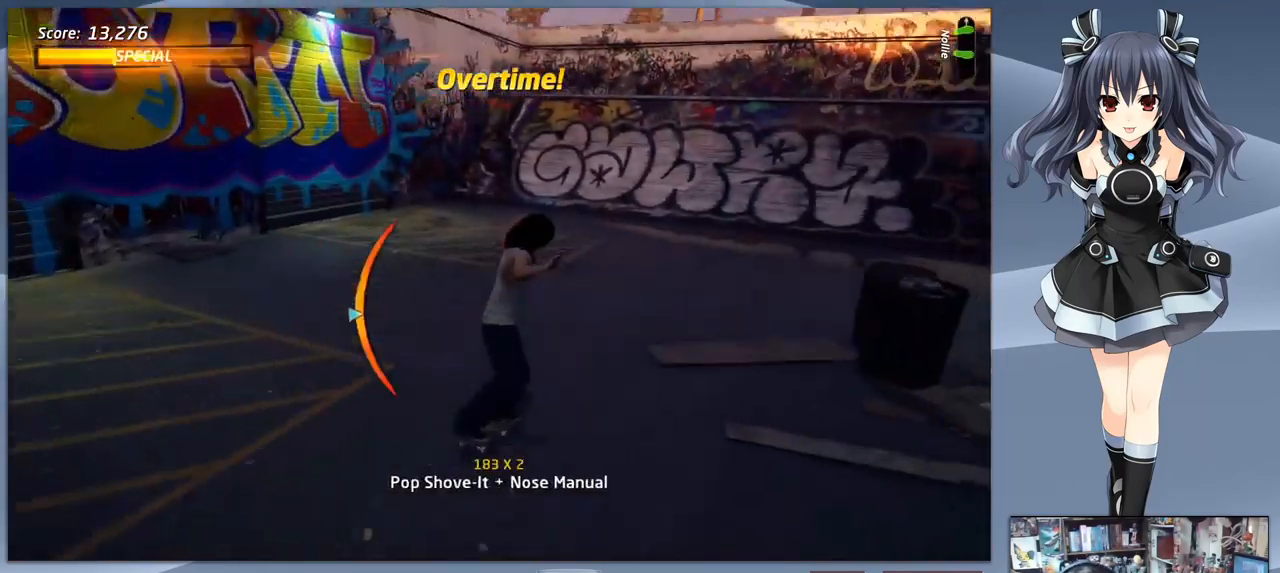
{"buttons": ["START"], "right_stick": "center", "events": [[166, "CROSS", "up"], [333, "START", "down"]]}
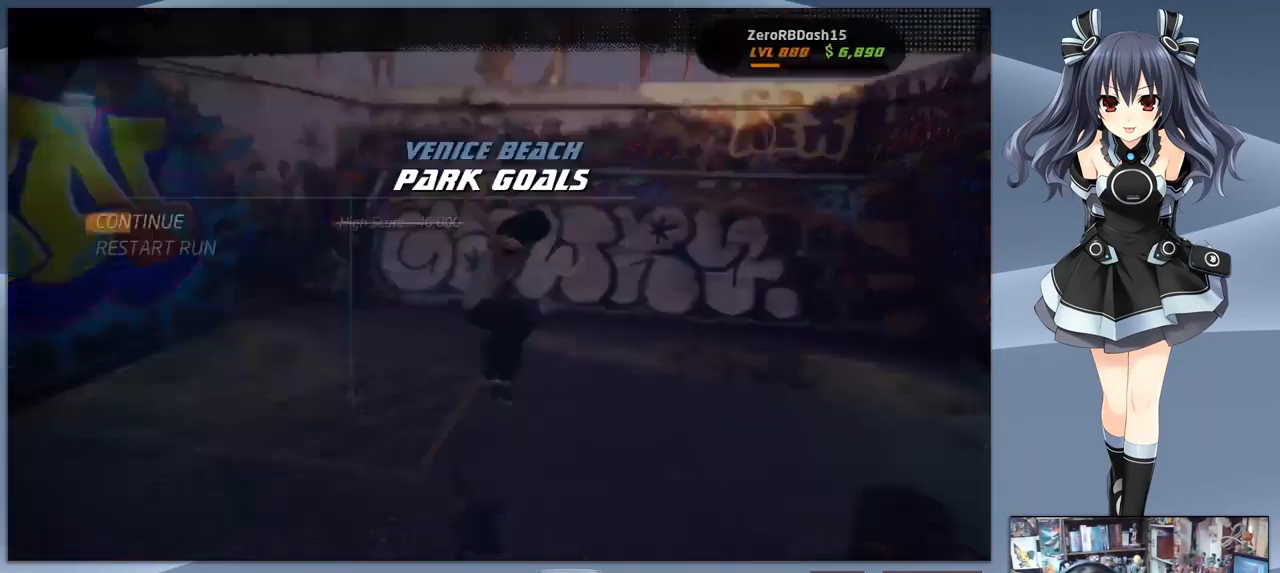
{"buttons": [], "right_stick": "center", "events": [[33, "START", "up"], [300, "DPAD_DOWN", "down"], [400, "DPAD_DOWN", "up"]]}
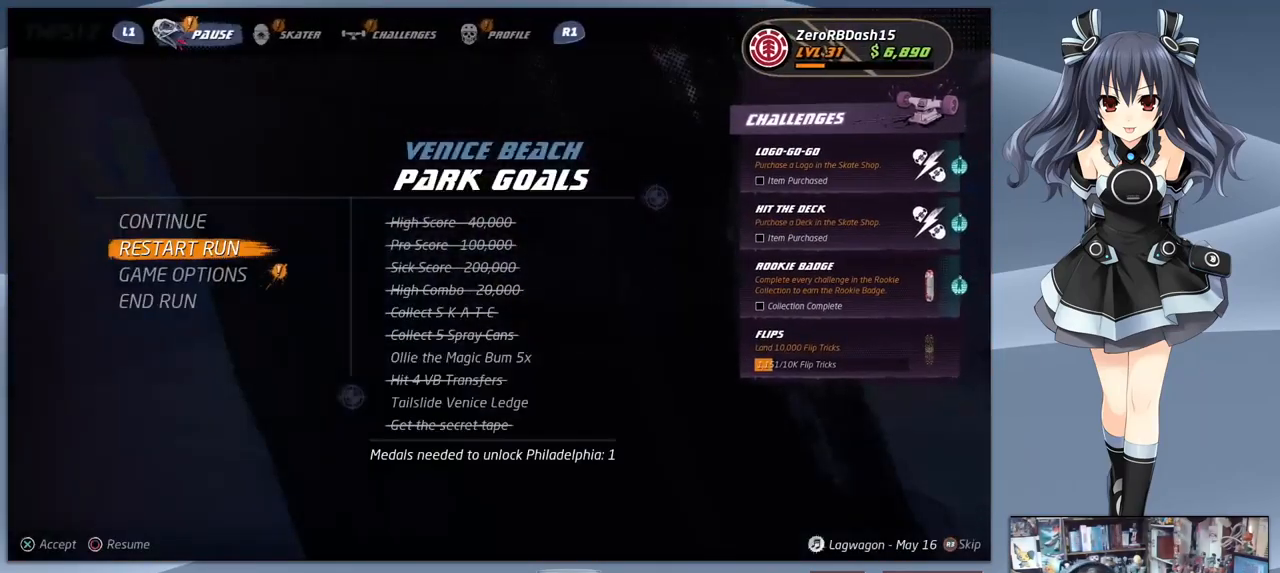
{"buttons": [], "right_stick": "center", "events": [[200, "CROSS", "down"], [300, "CROSS", "up"]]}
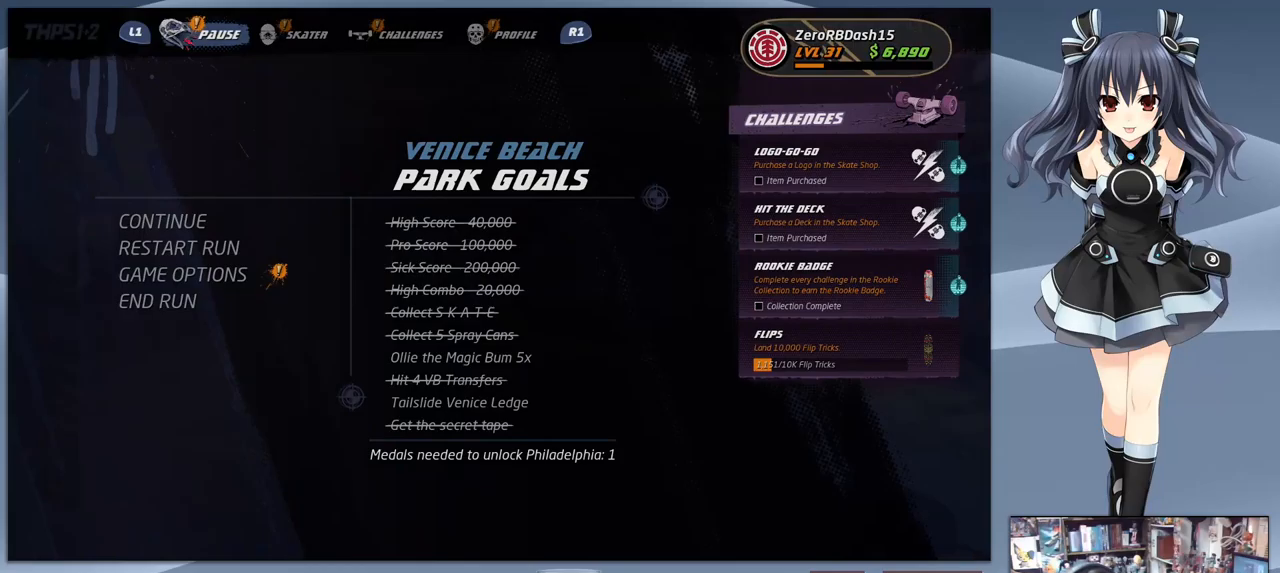
{"buttons": [], "right_stick": "center", "events": []}
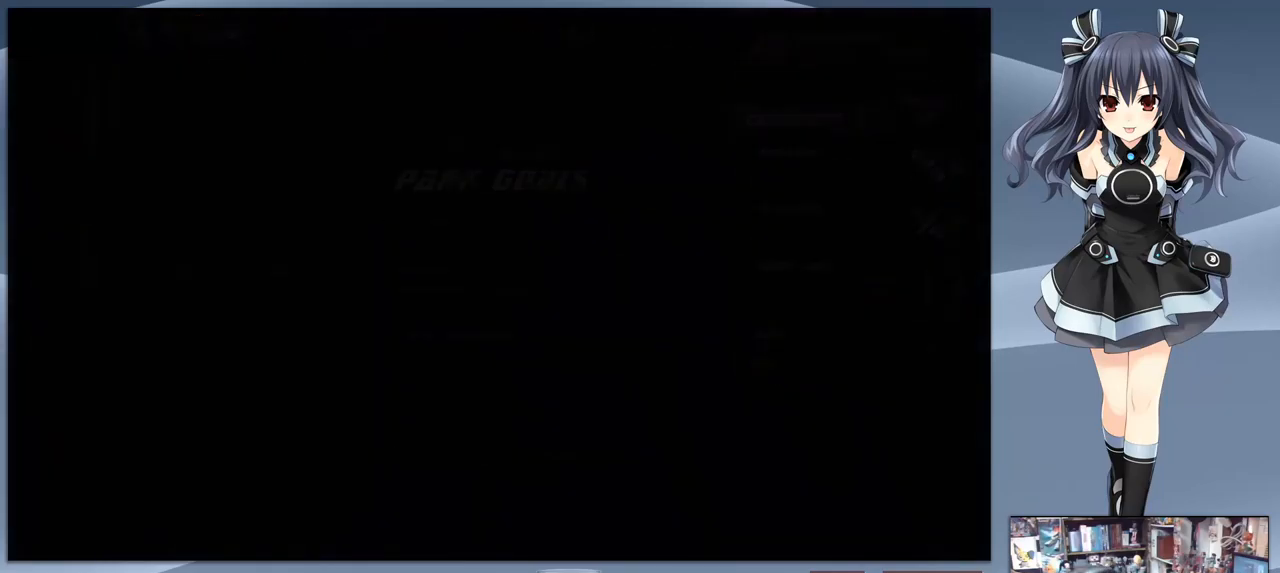
{"buttons": [], "right_stick": "center", "events": []}
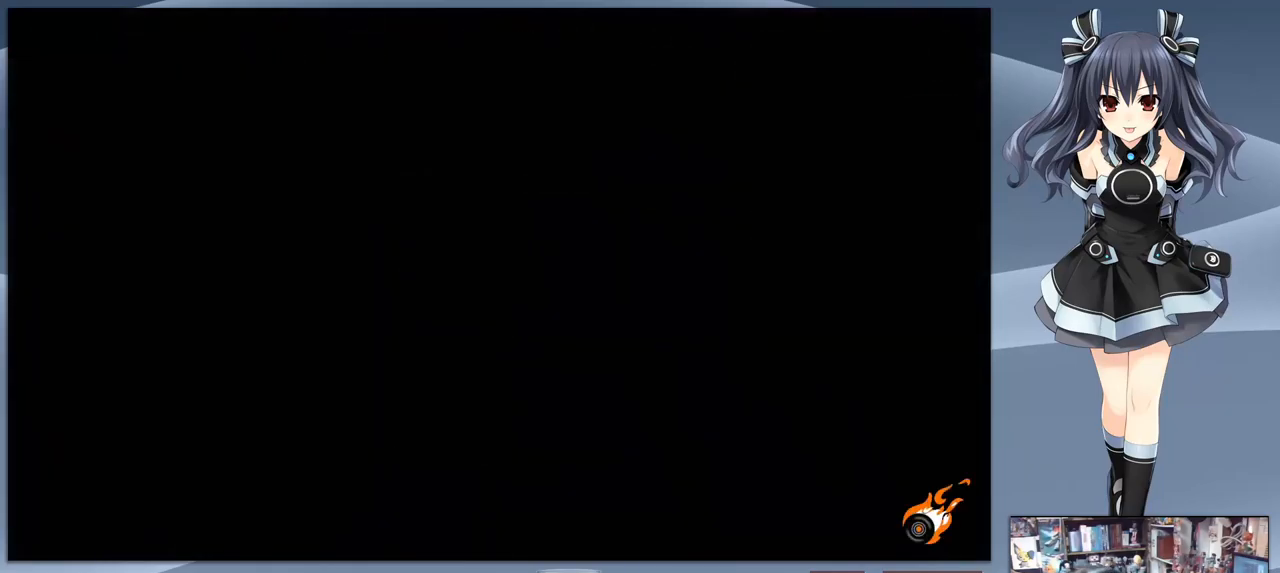
{"buttons": [], "right_stick": "center", "events": []}